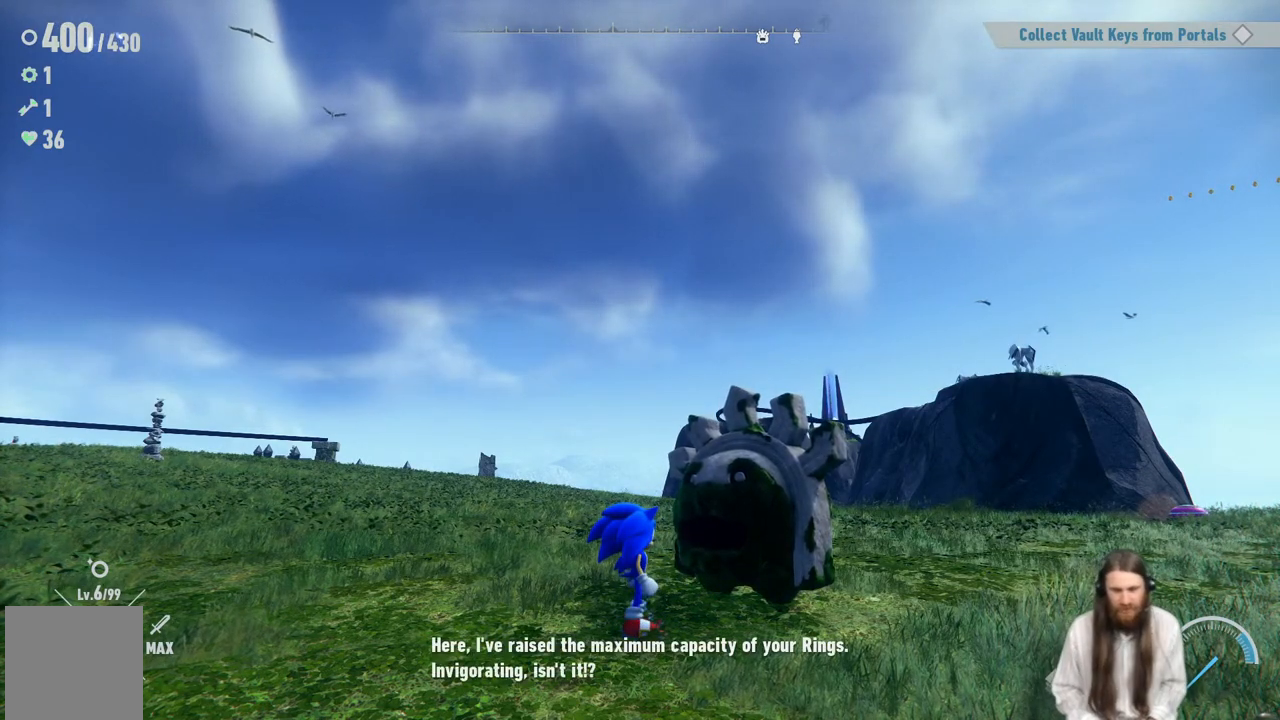
Gameplay with a controller (Xbox layout); each line is a JSON object with the inputs held at the frame after it. "events" lists button and stick changes between this image and that frame as [ms after this image, input, new state], when the widget could be followed in between. Not read: L3 R3.
{"buttons": [], "left_stick": "center", "right_stick": "center", "events": [[100, "A", "down"], [300, "A", "up"]]}
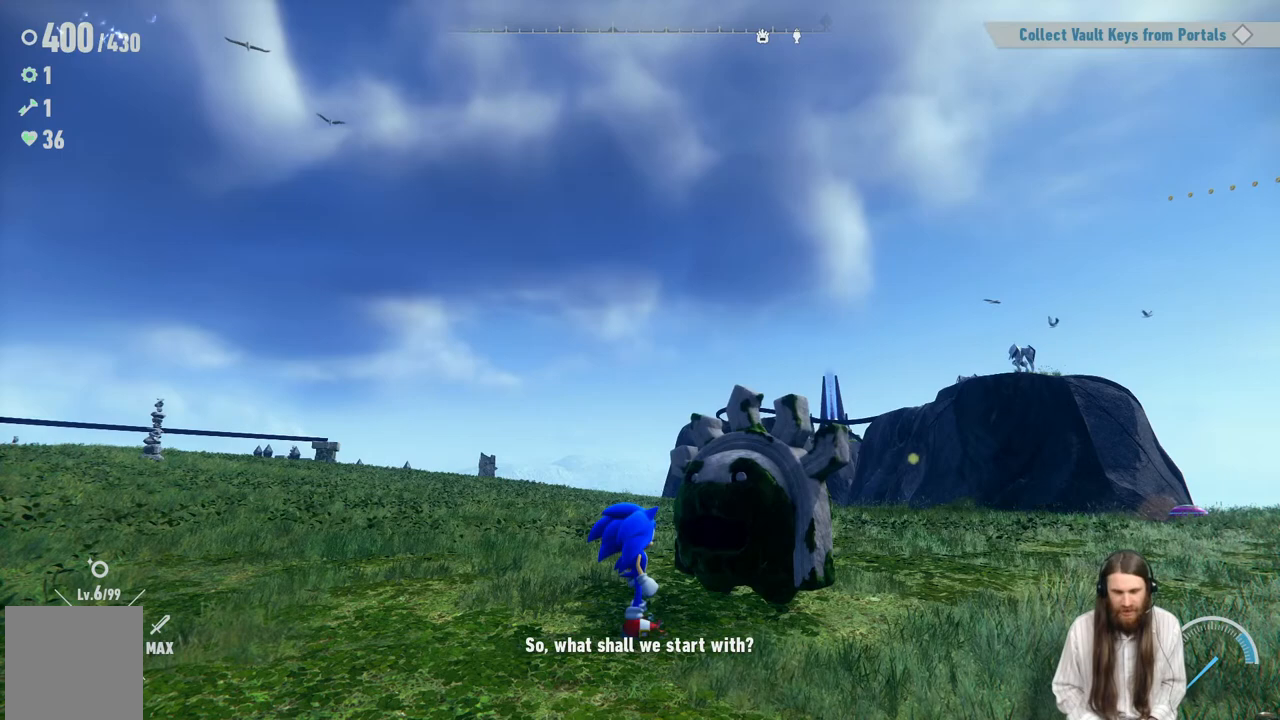
{"buttons": [], "left_stick": "center", "right_stick": "center", "events": []}
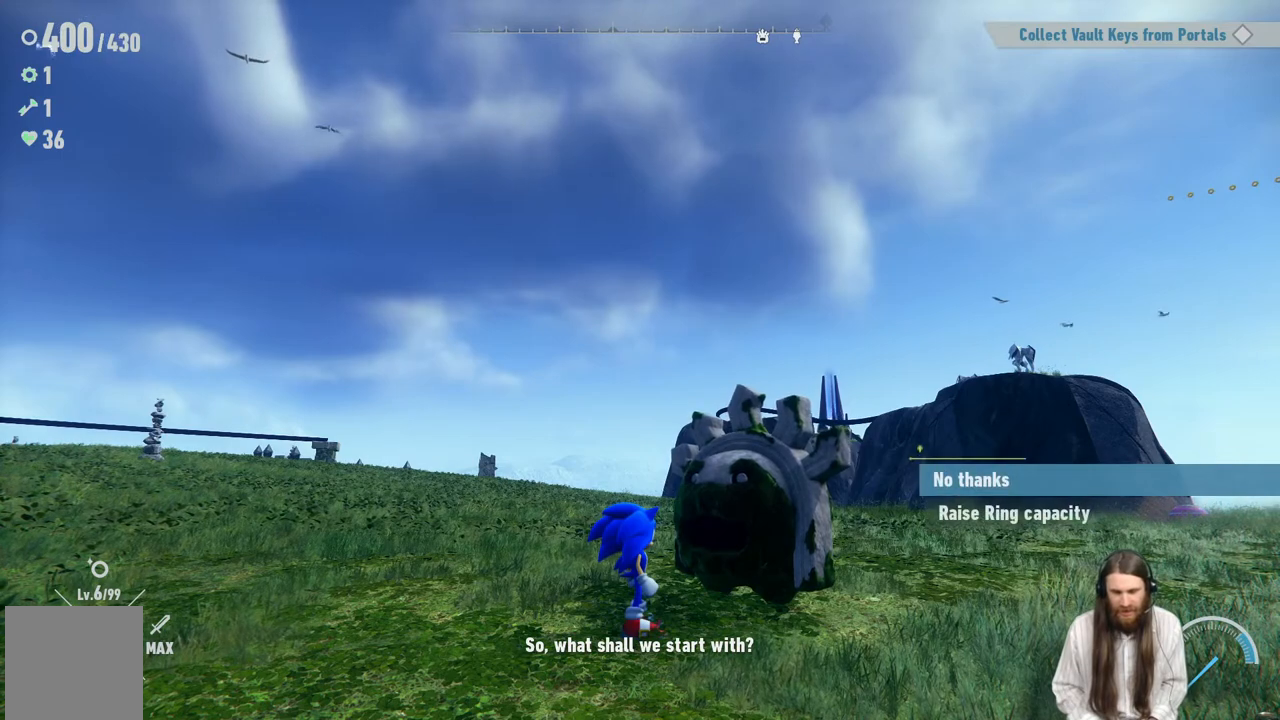
{"buttons": ["DPAD_DOWN"], "left_stick": "center", "right_stick": "center", "events": [[217, "DPAD_DOWN", "down"]]}
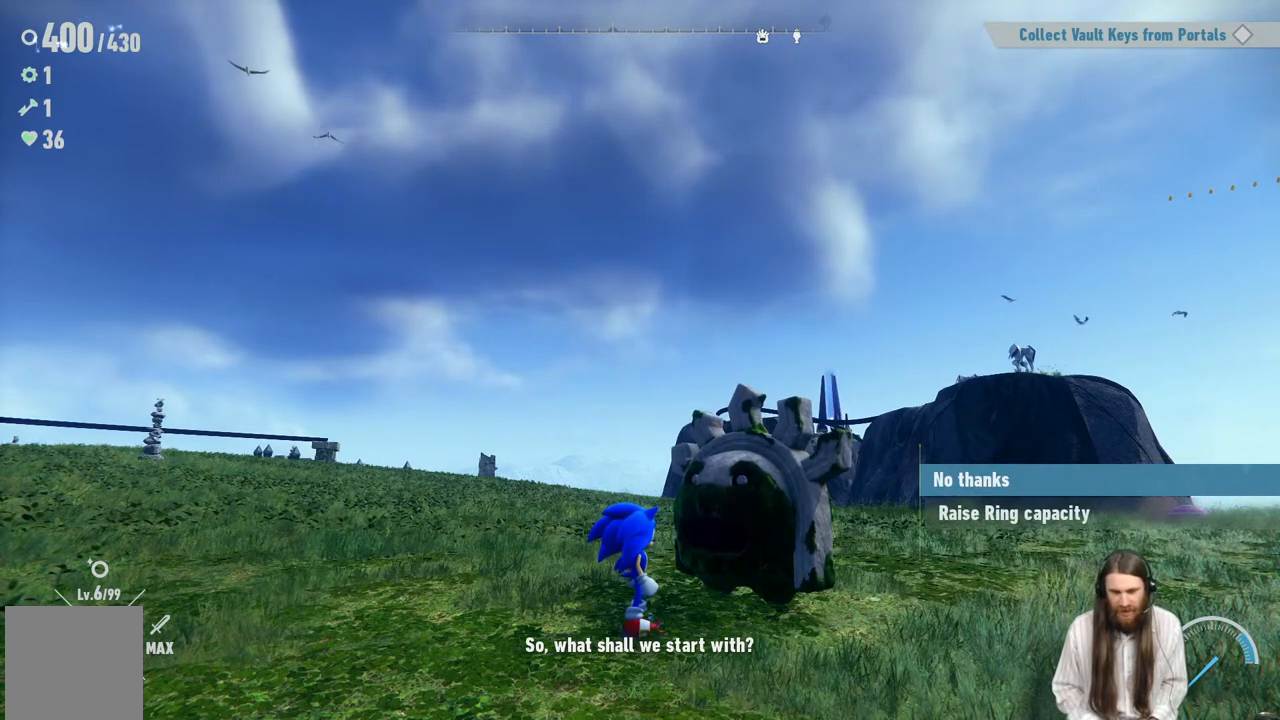
{"buttons": [], "left_stick": "center", "right_stick": "center", "events": [[17, "DPAD_DOWN", "up"], [117, "DPAD_DOWN", "down"], [367, "DPAD_DOWN", "up"]]}
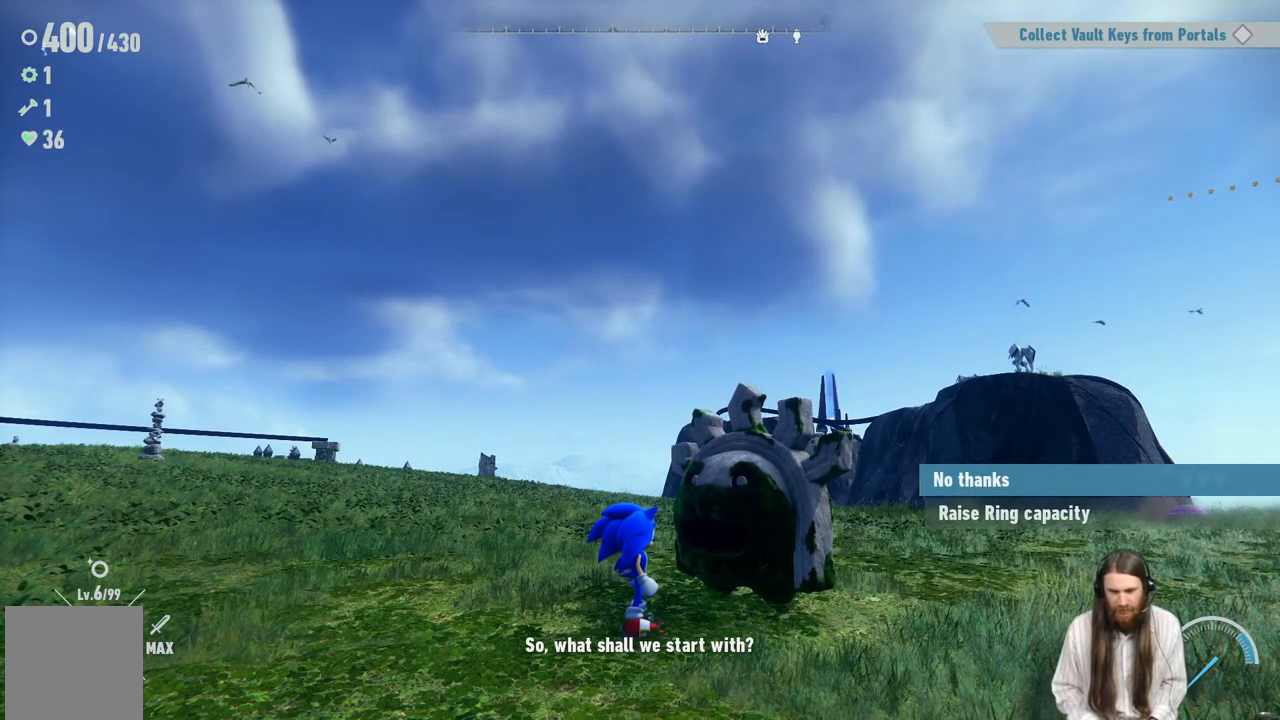
{"buttons": ["A"], "left_stick": "center", "right_stick": "center", "events": [[50, "DPAD_DOWN", "down"], [233, "DPAD_DOWN", "up"], [383, "A", "down"]]}
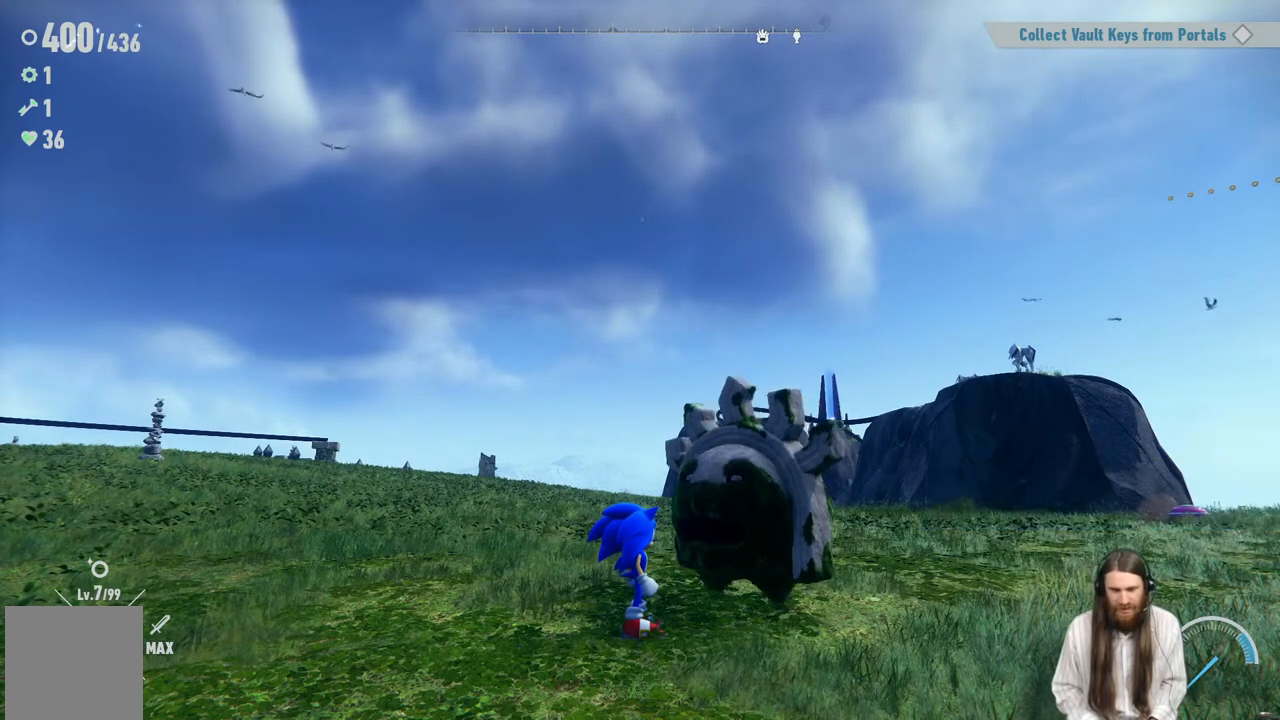
{"buttons": [], "left_stick": "center", "right_stick": "center", "events": [[100, "A", "up"]]}